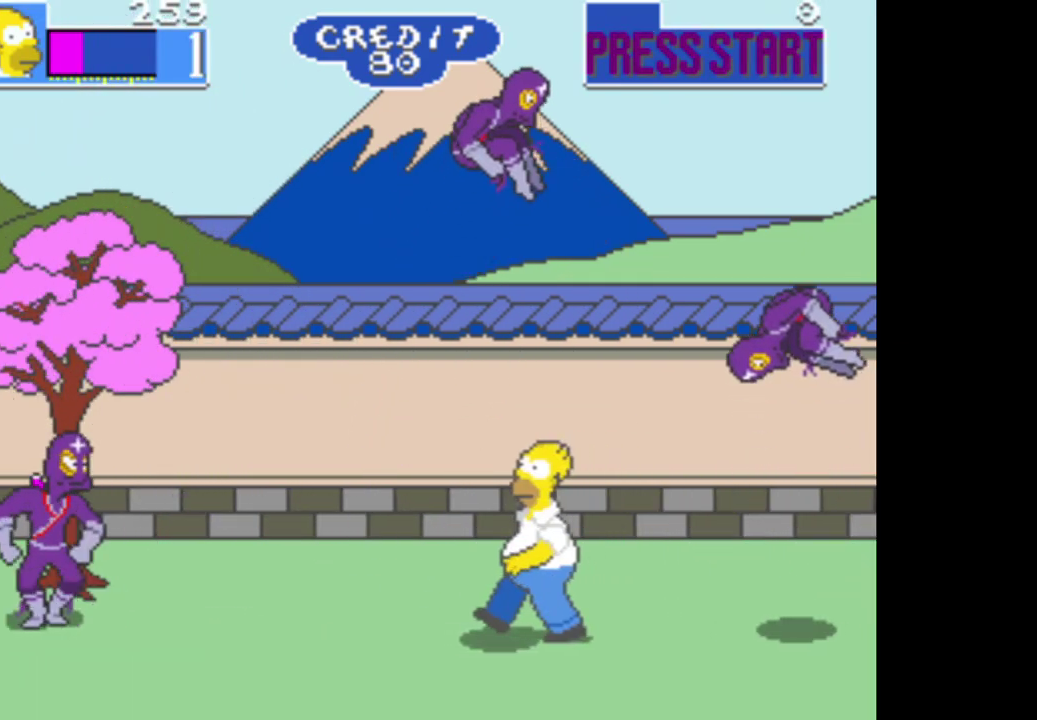
Gameplay with a controller (Xbox layout); each line is a JSON object with the inputs held at the frame after it. "events" lists button and stick changes between this image and that frame as [ms after this image, input, new state], when the widget could be followed in between. Not read: left_stick.
{"buttons": ["B"], "right_stick": "center", "events": [[483, "B", "down"]]}
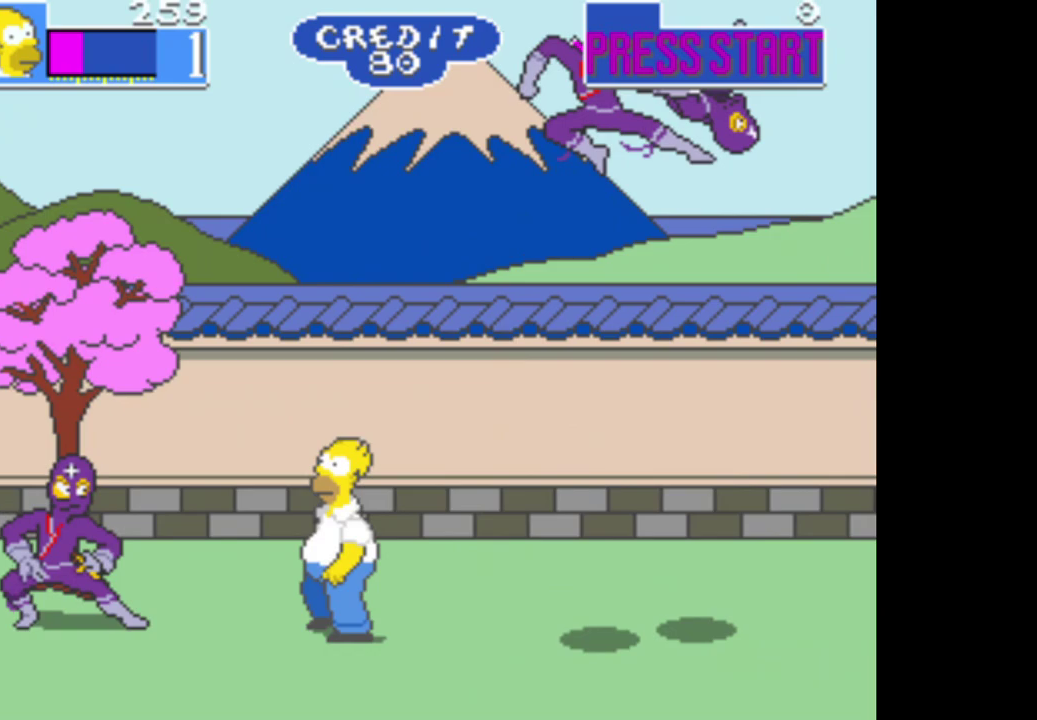
{"buttons": ["A"], "right_stick": "center", "events": [[183, "B", "up"], [300, "A", "down"]]}
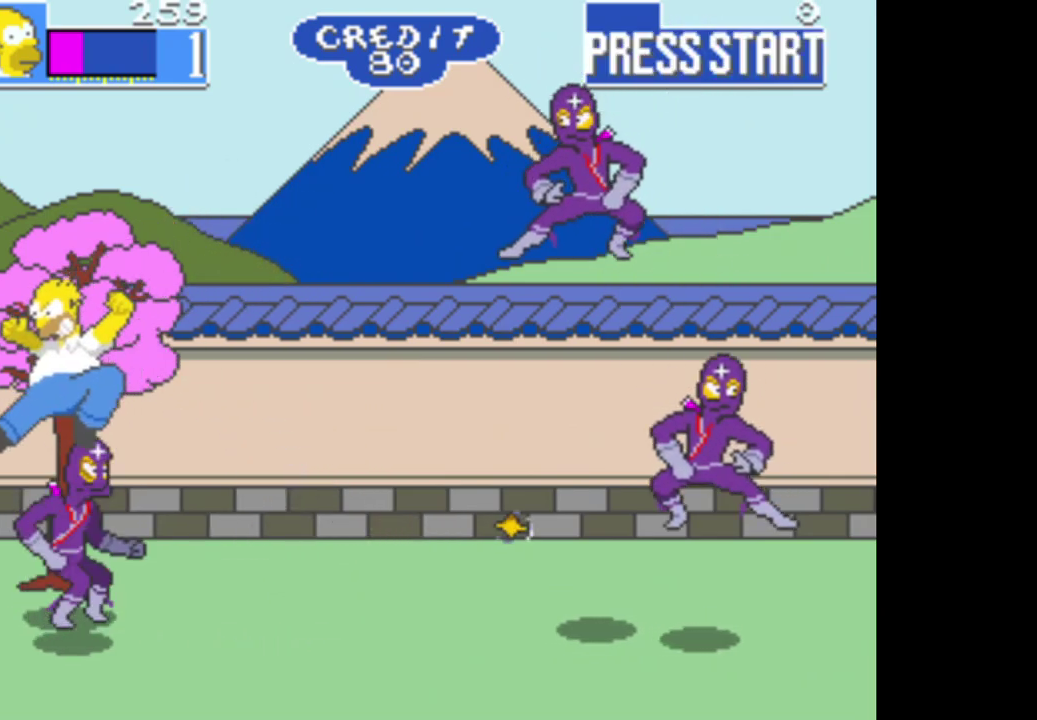
{"buttons": ["B"], "right_stick": "center", "events": [[300, "A", "up"], [450, "B", "down"]]}
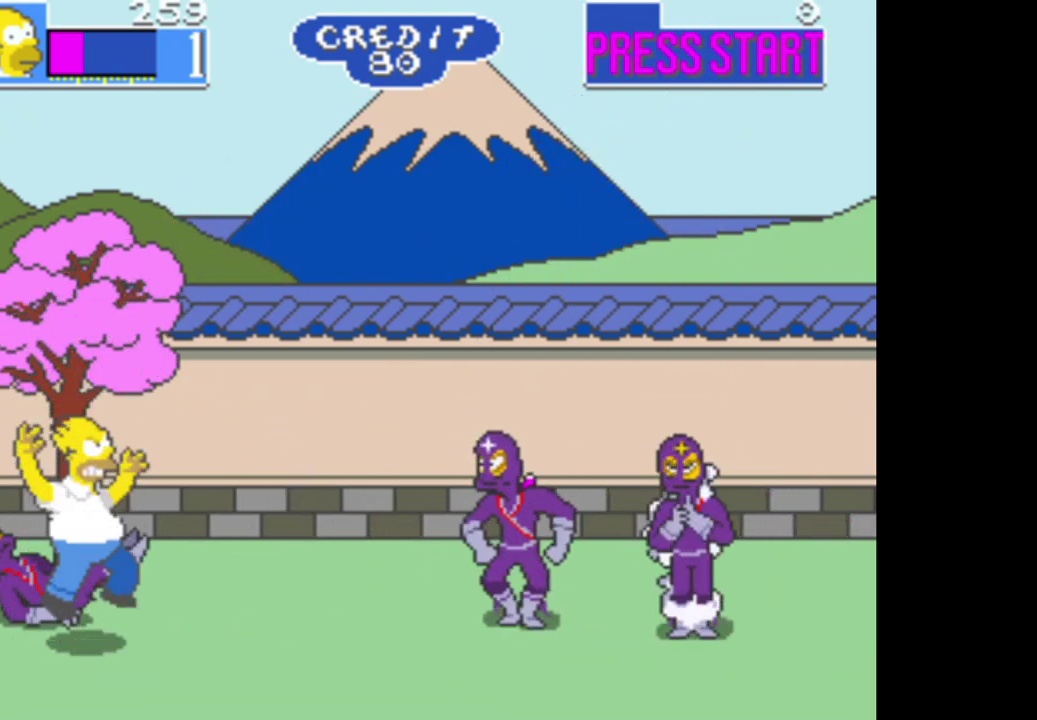
{"buttons": ["A"], "right_stick": "center", "events": [[200, "B", "up"], [350, "A", "down"]]}
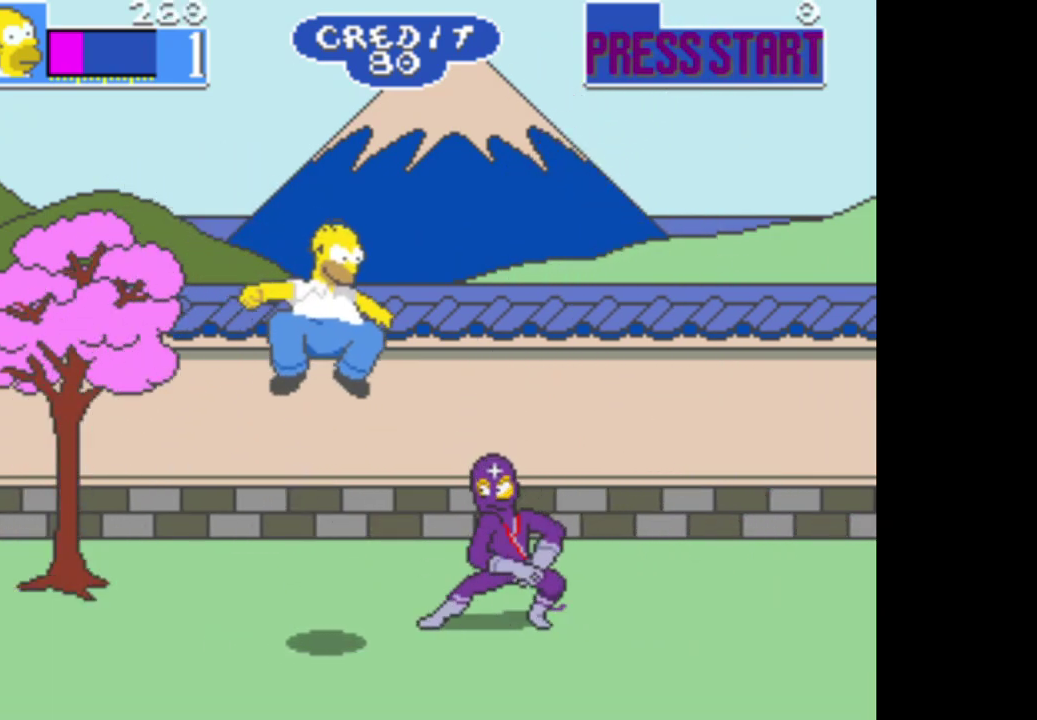
{"buttons": [], "right_stick": "center", "events": [[333, "A", "up"]]}
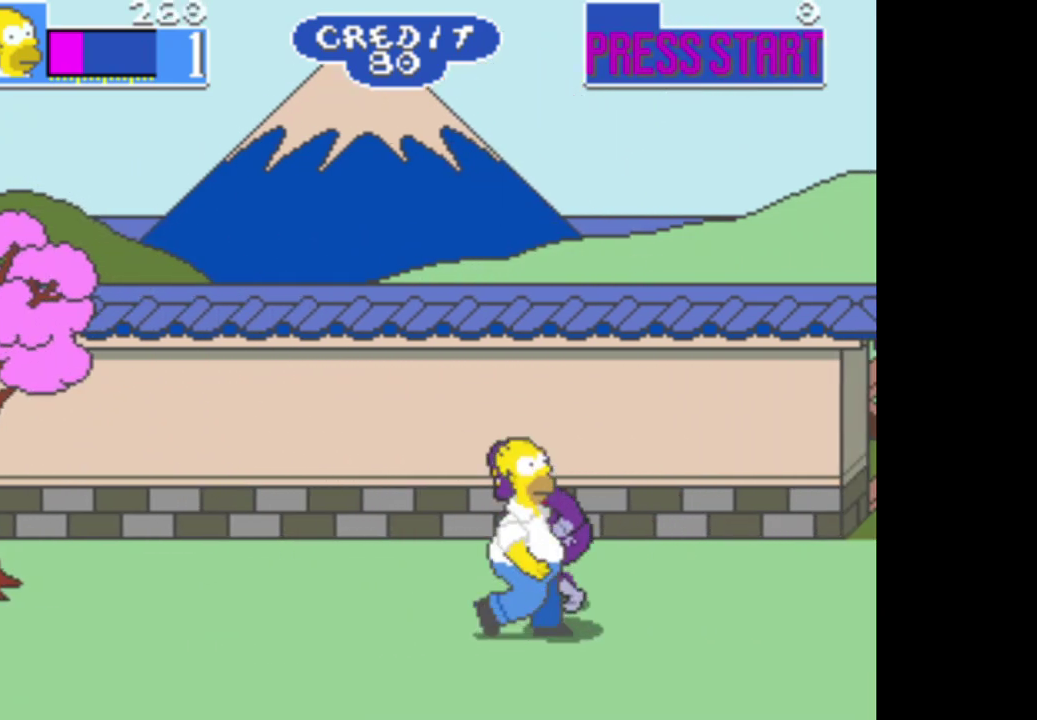
{"buttons": [], "right_stick": "center", "events": []}
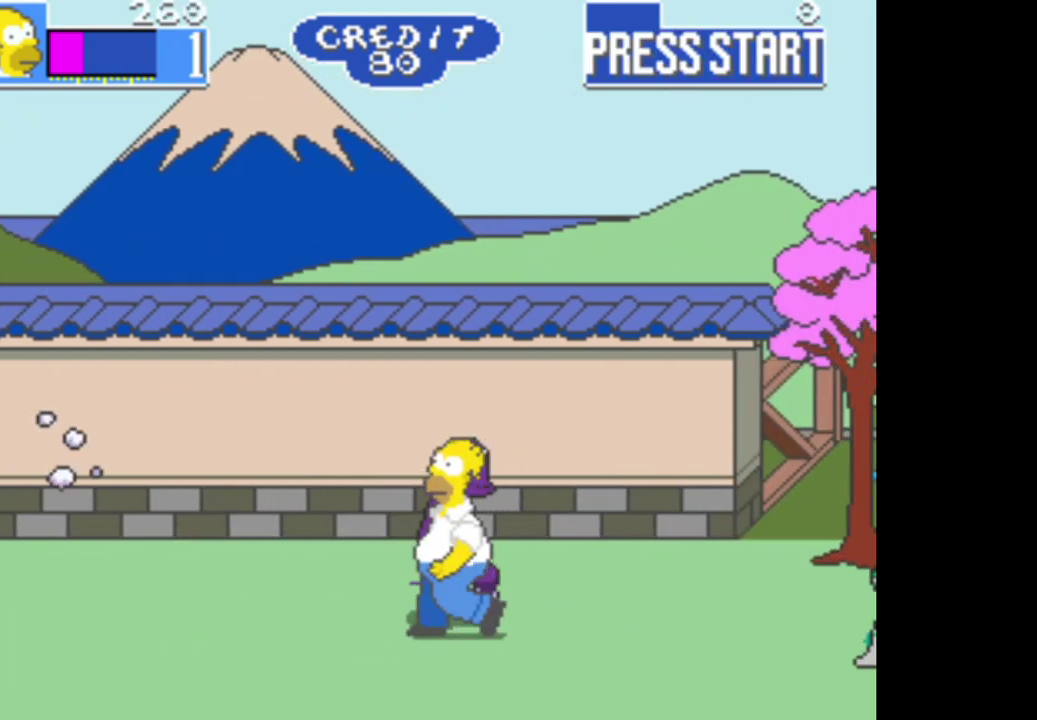
{"buttons": [], "right_stick": "center", "events": []}
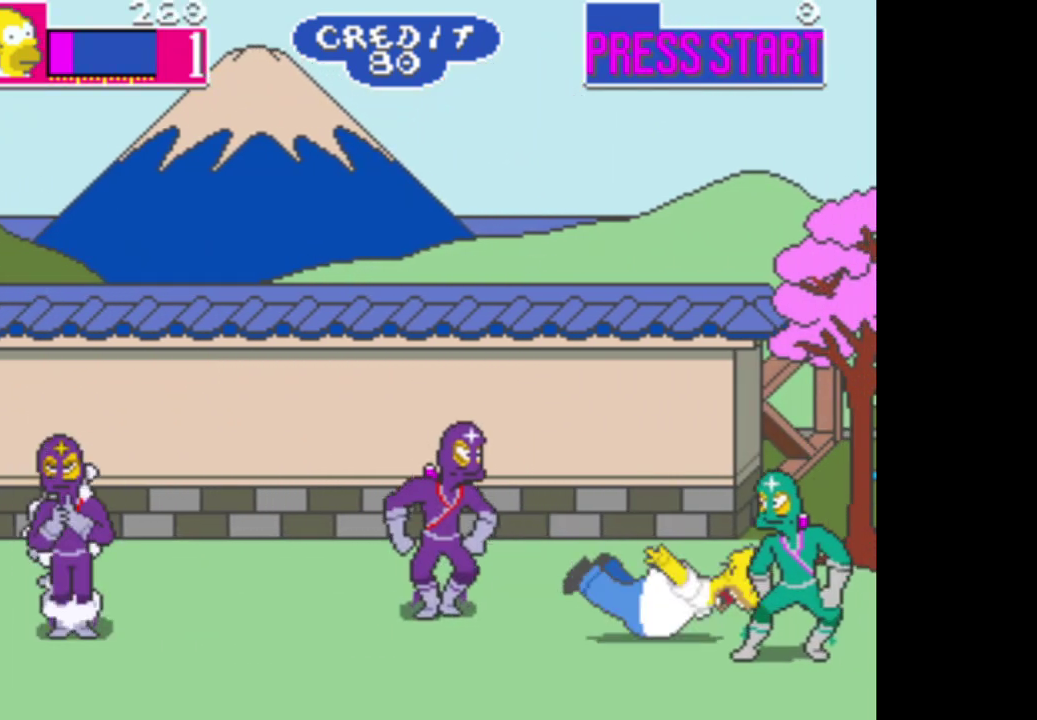
{"buttons": [], "right_stick": "center", "events": [[17, "B", "down"], [250, "B", "up"]]}
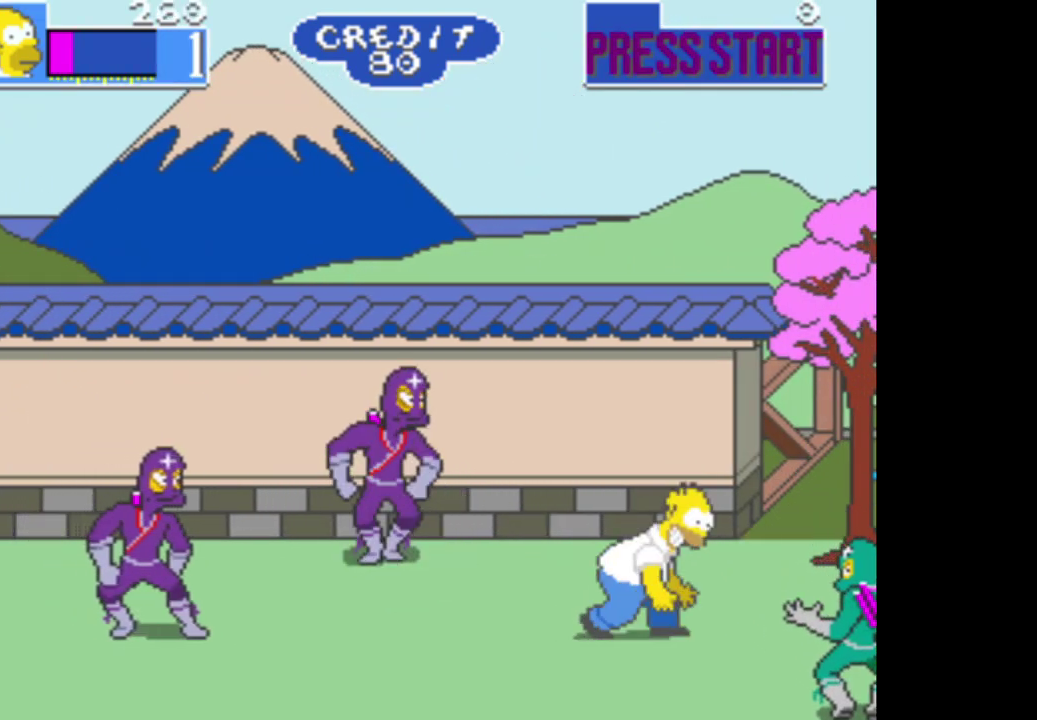
{"buttons": ["B"], "right_stick": "center", "events": [[317, "B", "down"]]}
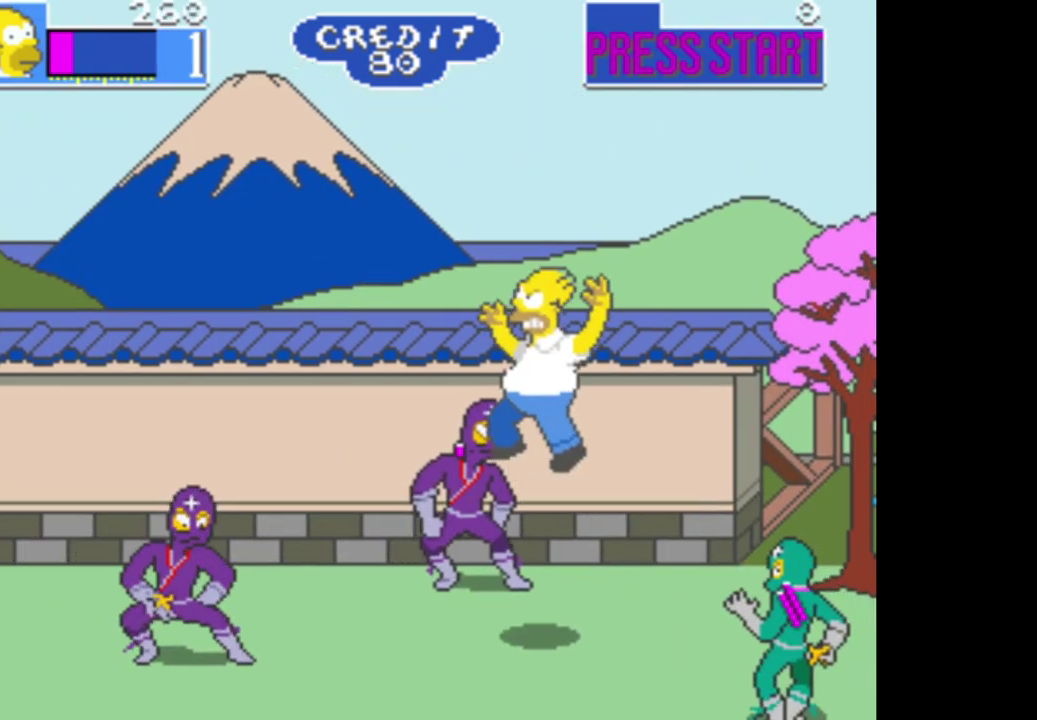
{"buttons": ["A"], "right_stick": "center", "events": [[17, "B", "up"], [100, "A", "down"]]}
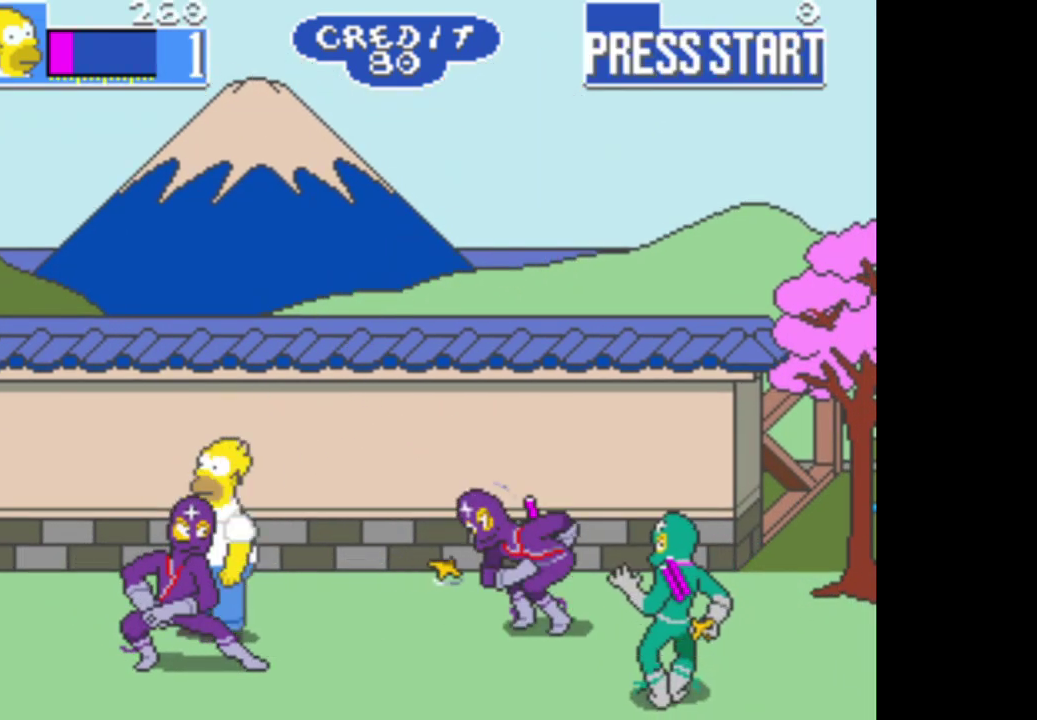
{"buttons": [], "right_stick": "center", "events": [[183, "A", "up"]]}
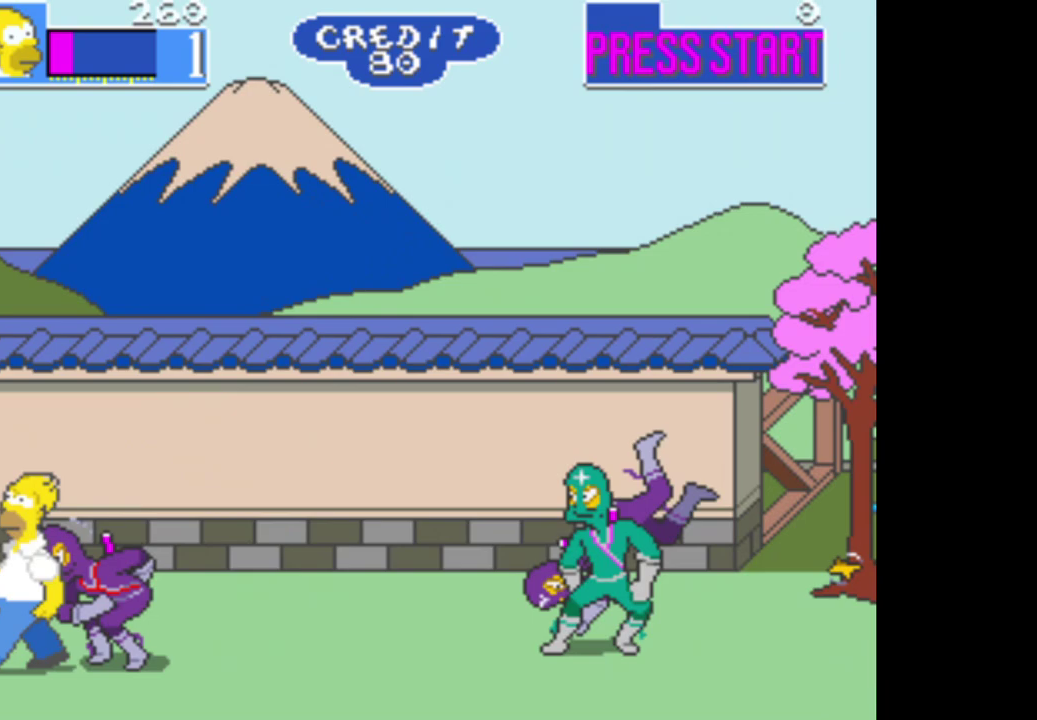
{"buttons": ["B"], "right_stick": "center", "events": [[267, "B", "down"]]}
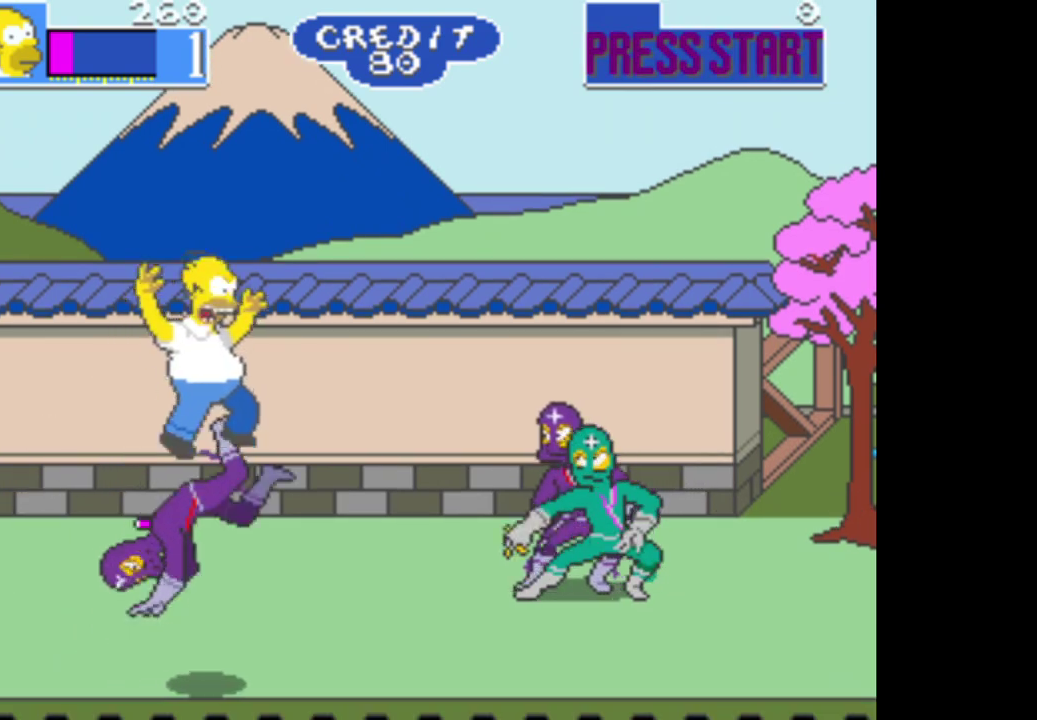
{"buttons": ["A"], "right_stick": "center", "events": [[67, "B", "up"], [183, "A", "down"]]}
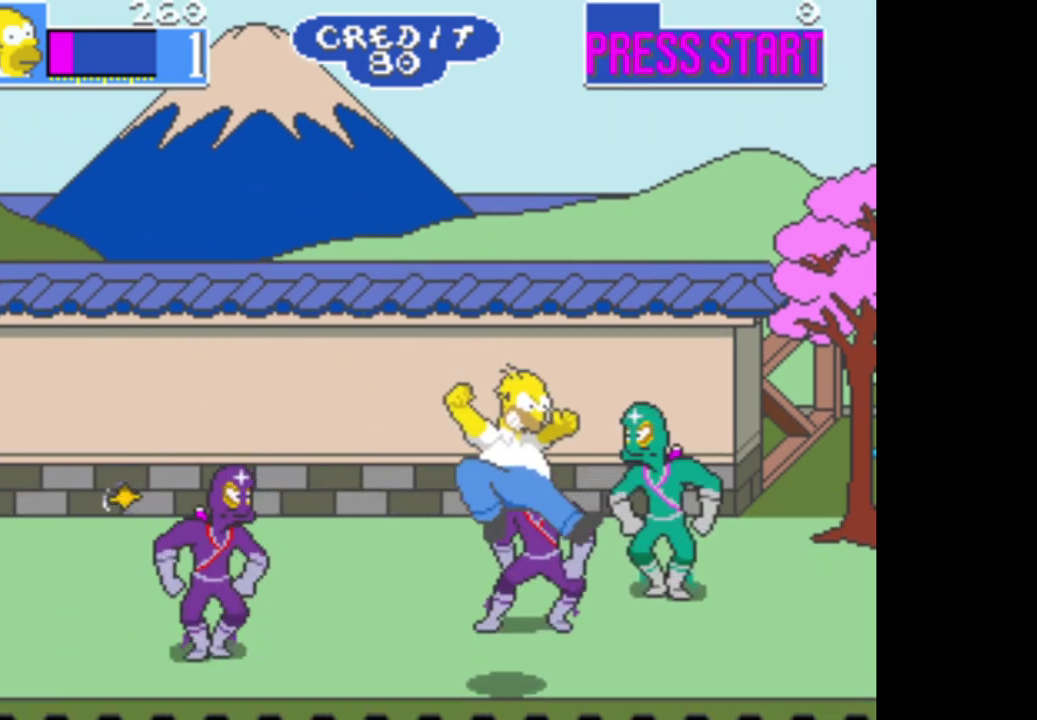
{"buttons": [], "right_stick": "center", "events": [[167, "A", "up"], [317, "B", "down"], [500, "B", "up"]]}
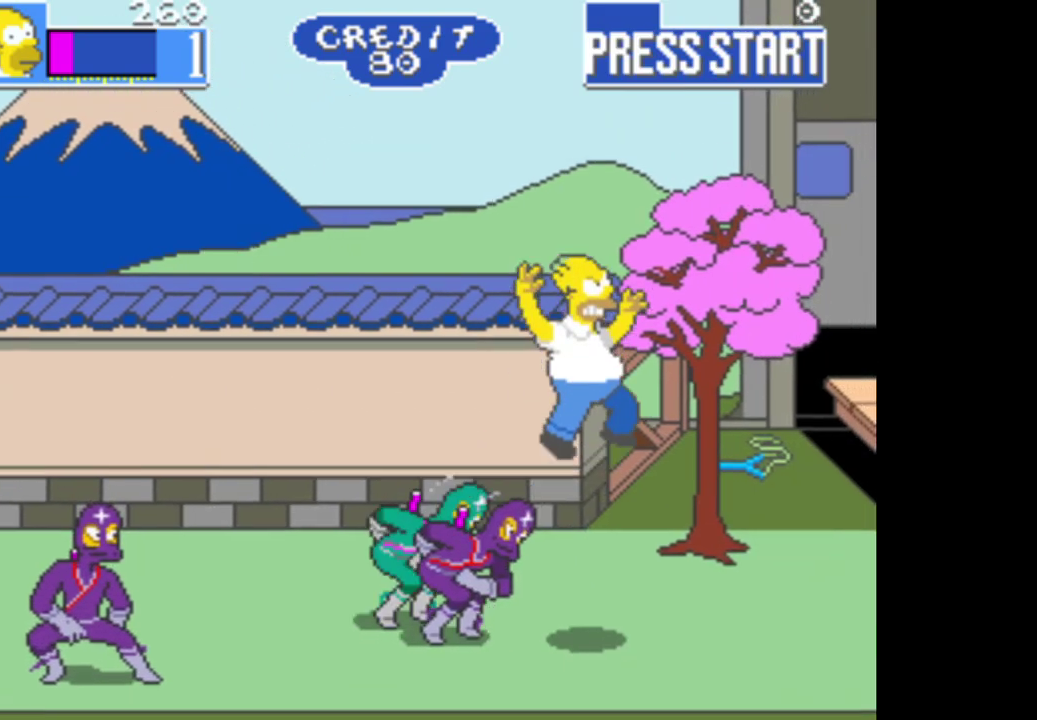
{"buttons": ["A"], "right_stick": "center", "events": [[117, "A", "down"]]}
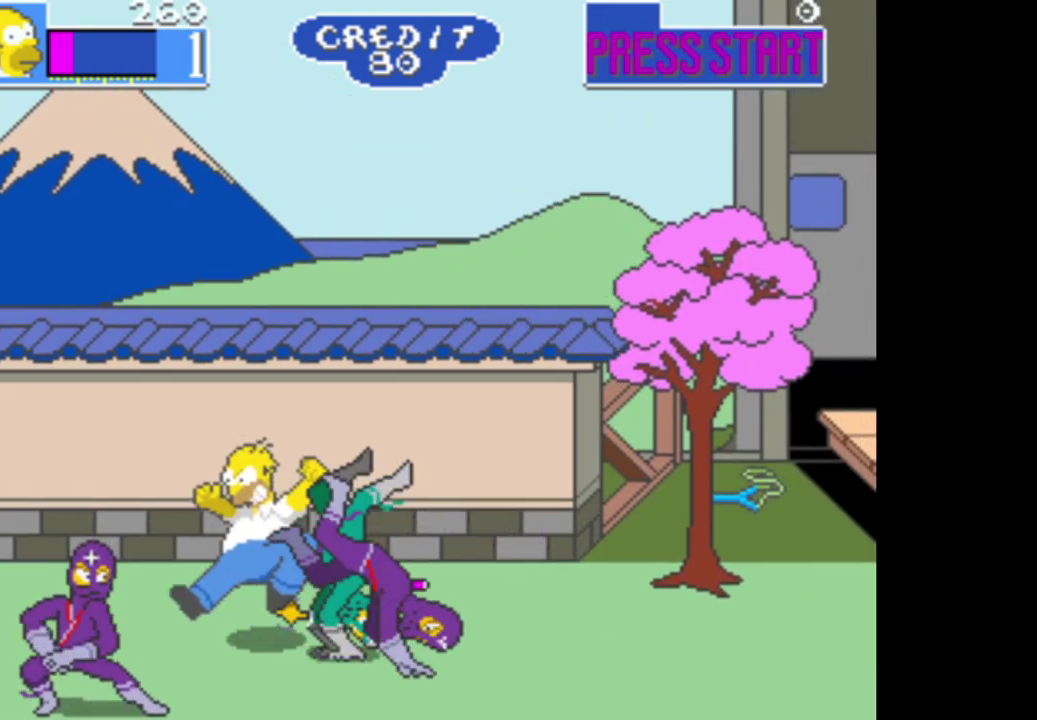
{"buttons": [], "right_stick": "center", "events": [[33, "A", "up"], [200, "B", "down"], [417, "B", "up"]]}
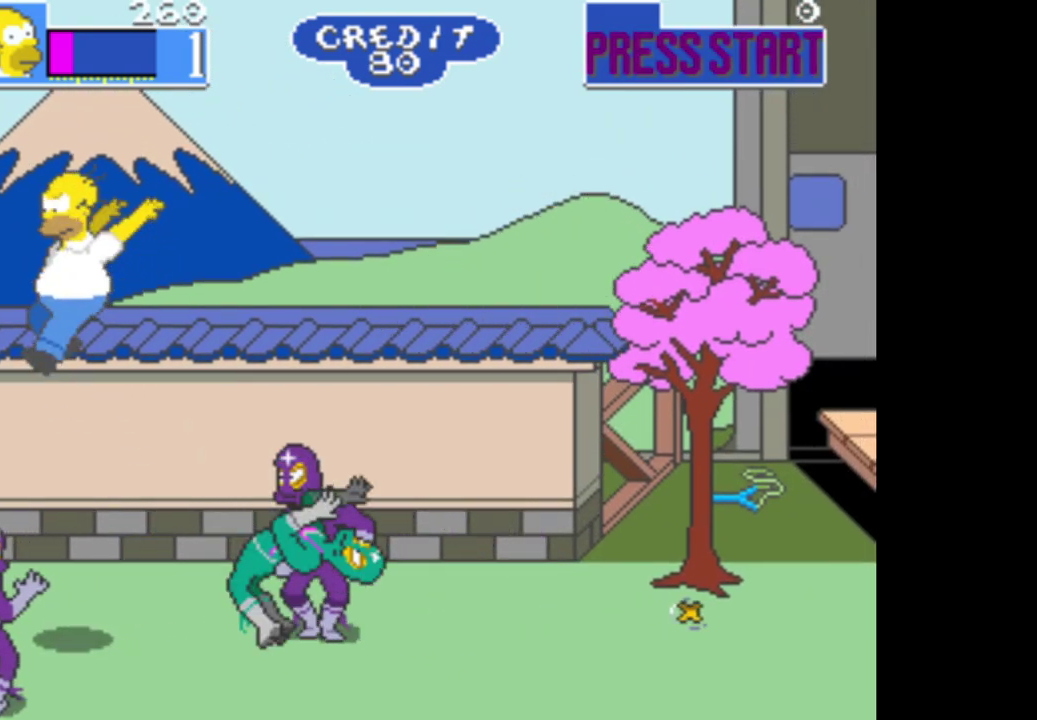
{"buttons": [], "right_stick": "center", "events": [[83, "A", "down"], [500, "A", "up"]]}
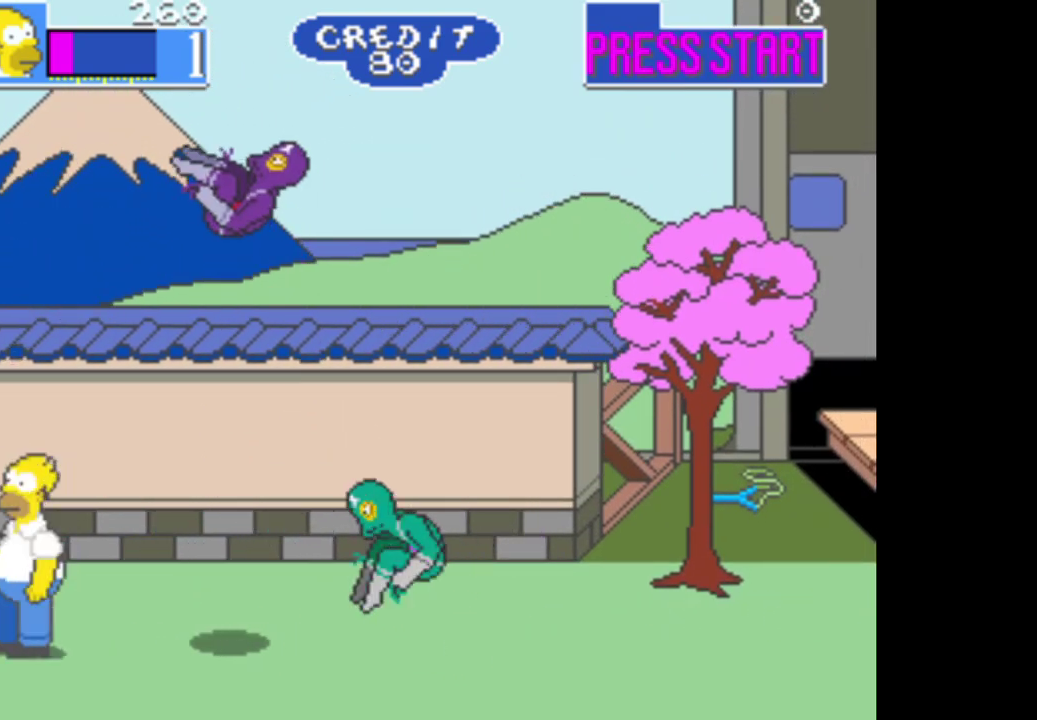
{"buttons": ["A"], "right_stick": "center", "events": [[183, "B", "down"], [400, "B", "up"], [500, "A", "down"]]}
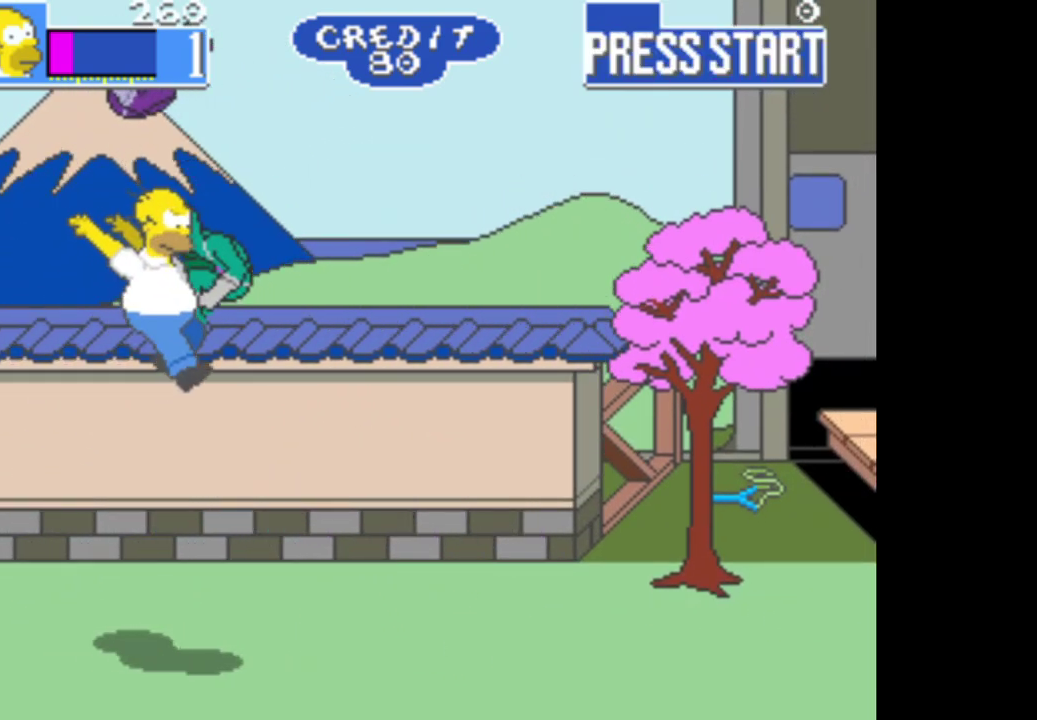
{"buttons": [], "right_stick": "center", "events": [[450, "A", "up"]]}
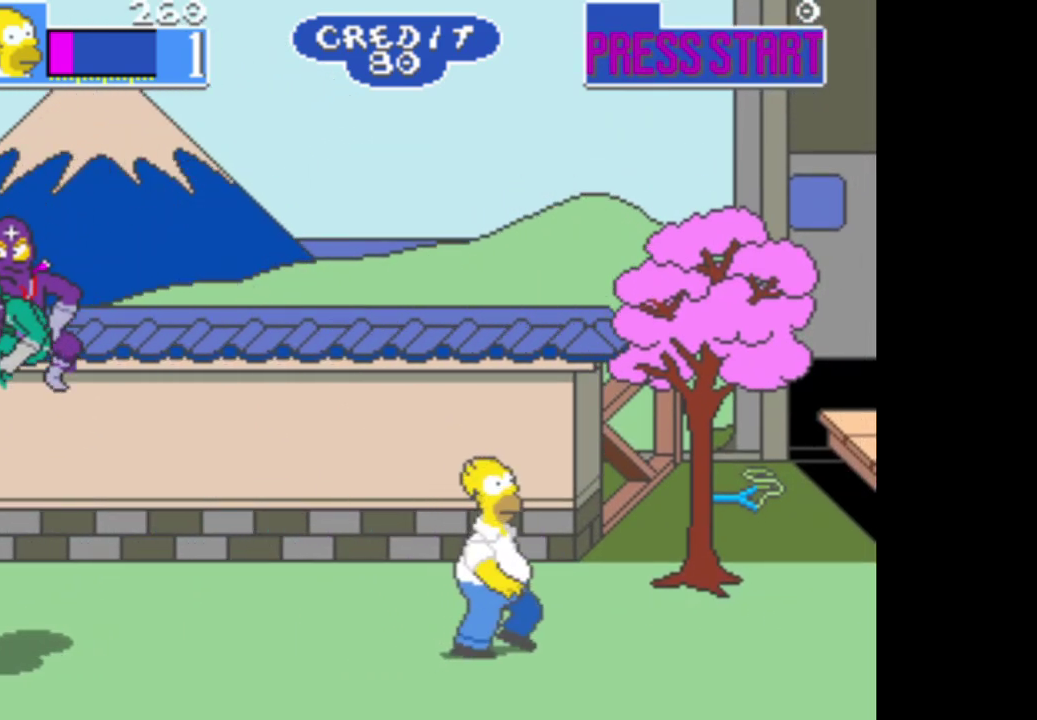
{"buttons": [], "right_stick": "center", "events": []}
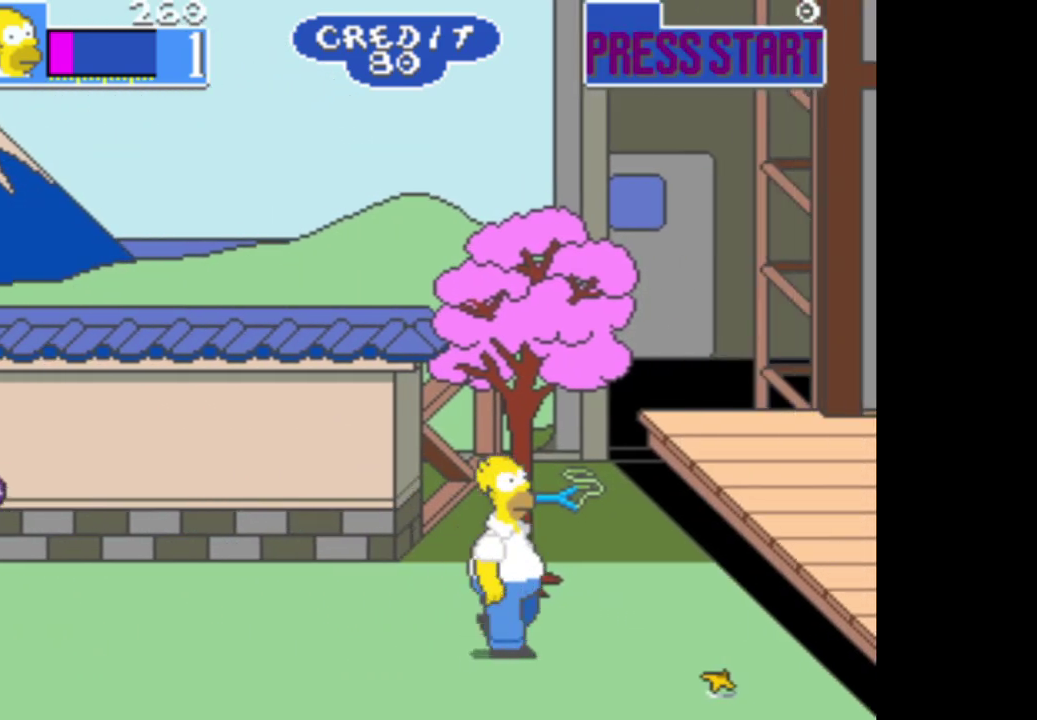
{"buttons": [], "right_stick": "center", "events": []}
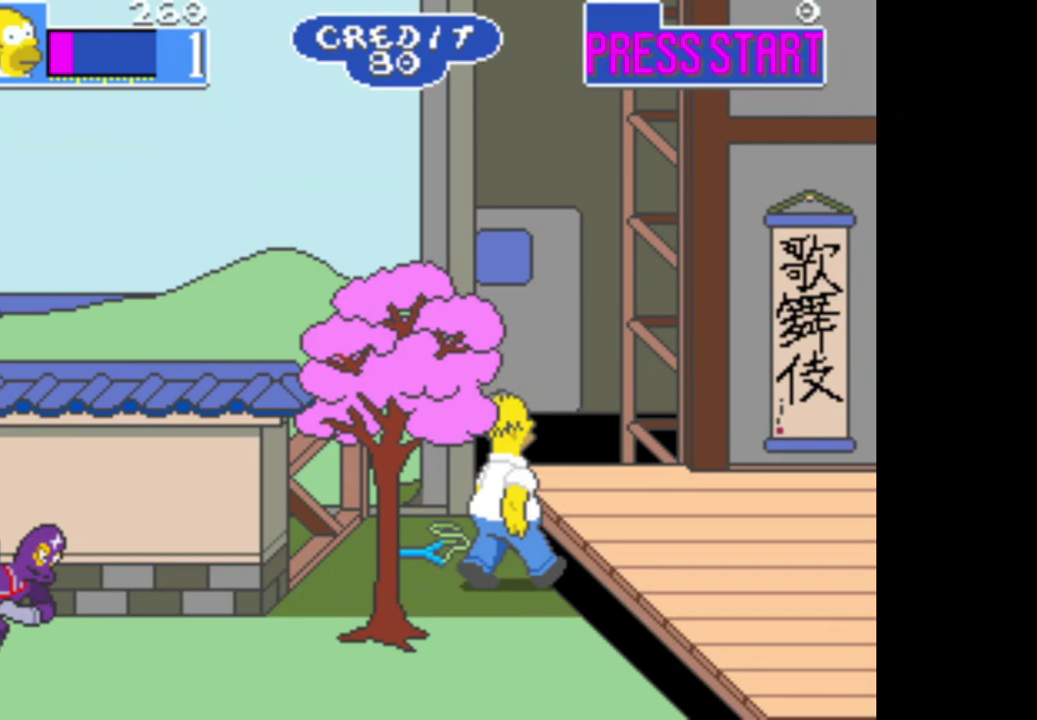
{"buttons": [], "right_stick": "center", "events": [[50, "A", "down"], [217, "A", "up"]]}
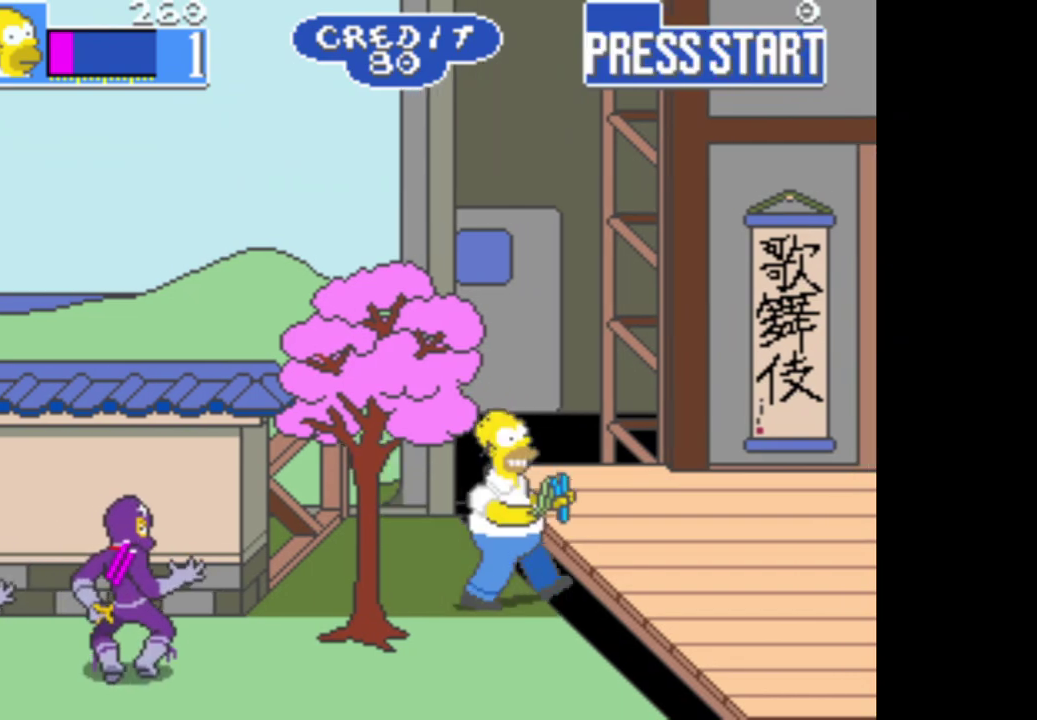
{"buttons": [], "right_stick": "center", "events": [[367, "A", "down"], [500, "A", "up"]]}
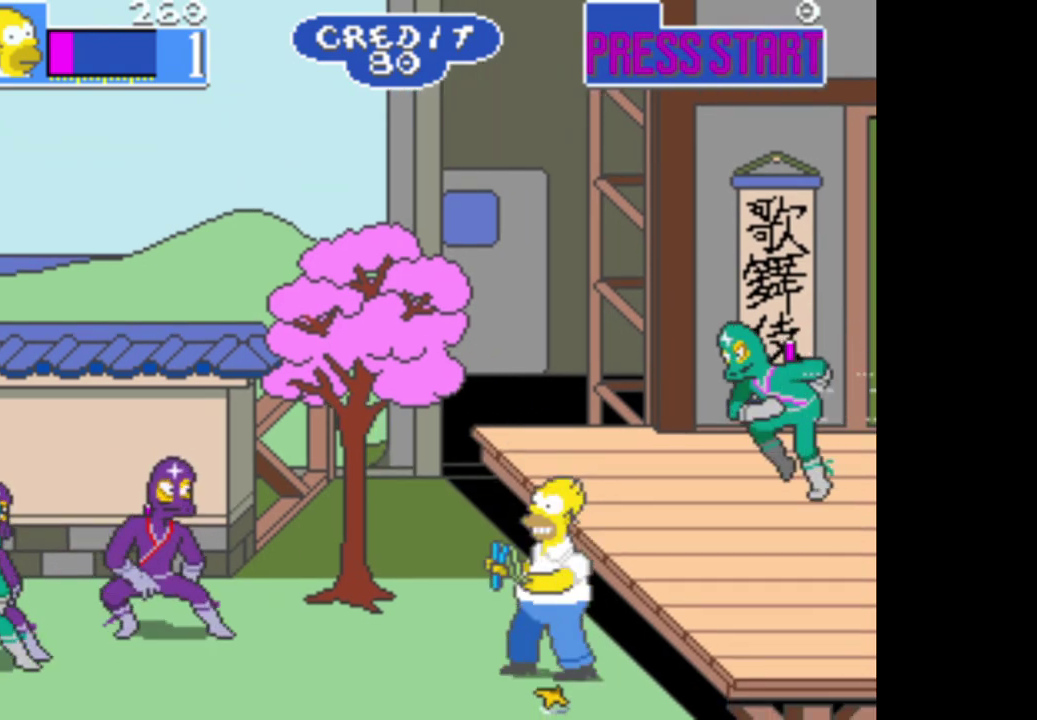
{"buttons": ["A"], "right_stick": "center", "events": [[67, "A", "down"], [200, "A", "up"], [250, "A", "down"], [383, "A", "up"], [450, "A", "down"]]}
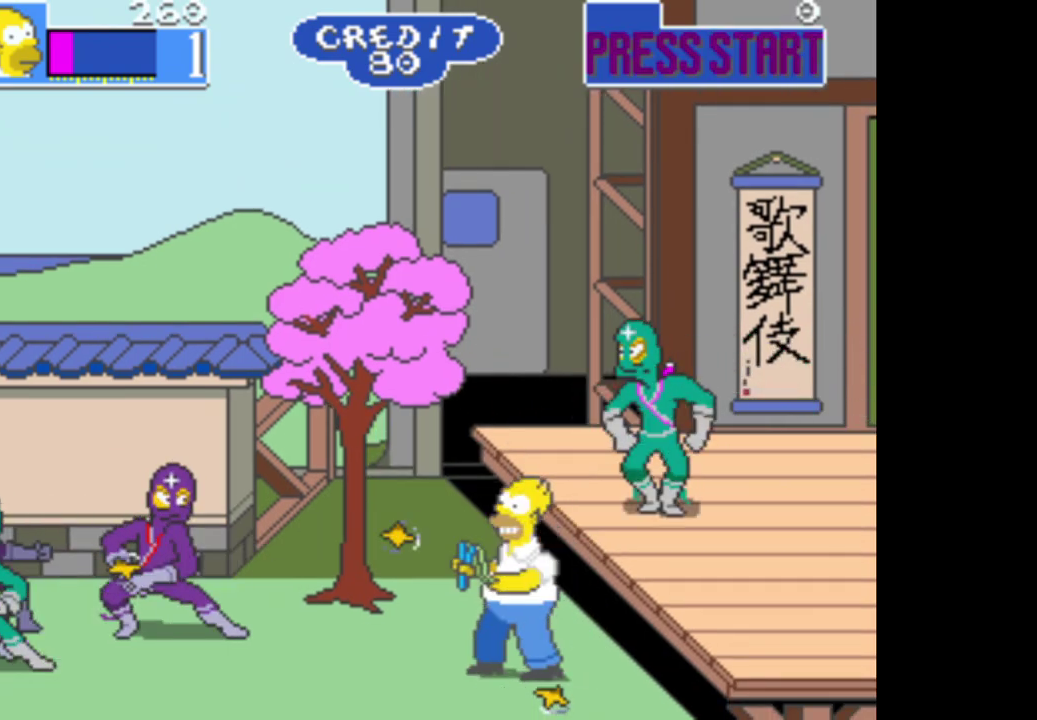
{"buttons": ["A"], "right_stick": "center", "events": [[67, "A", "up"], [133, "A", "down"], [250, "A", "up"], [317, "A", "down"], [433, "A", "up"], [500, "A", "down"]]}
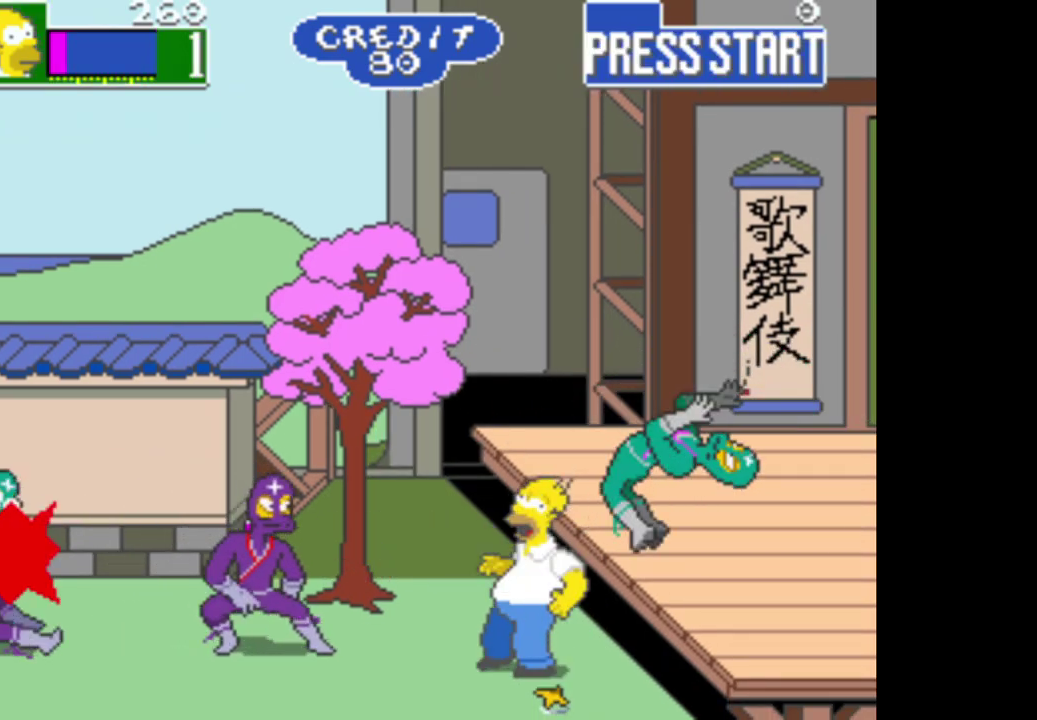
{"buttons": [], "right_stick": "center", "events": [[117, "A", "up"], [167, "A", "down"], [283, "A", "up"], [367, "A", "down"], [483, "A", "up"]]}